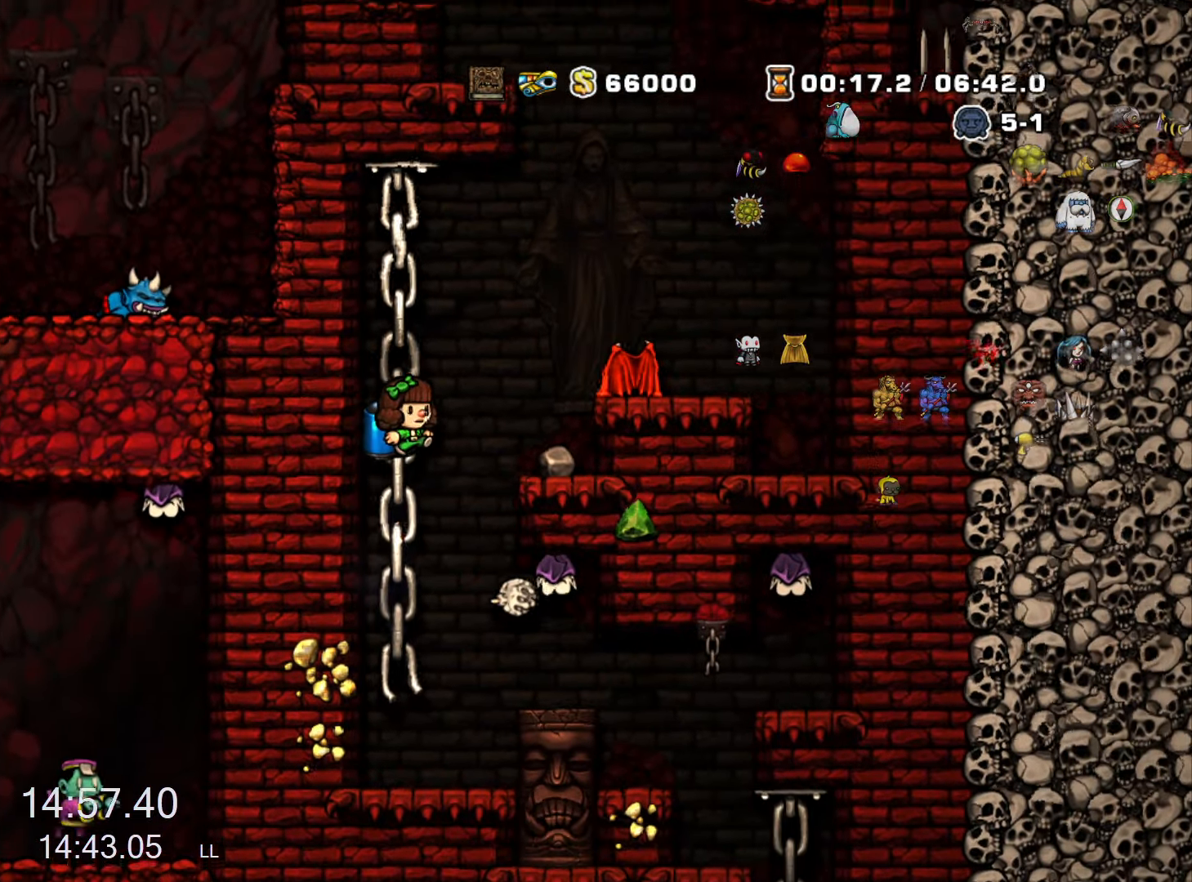
Gameplay with keyboard; each line is a JSON object with the keys held at the frame after it. "events" lists presses ("down") and releases ("up") of "a", "down", "escape", "left", "right", "run", "s", "space", "up", "x" and "z" between this image and that frame as [ms after this image, input, new state], when the widget could be followed in between. No other keys are recorded. Mouse input is not recorded. Key names are as the overlay labels them; some are game actions (e.g. jump) rather than physical keys.
{"keys": [], "events": [[50, "right", "down"], [50, "z", "down"], [150, "z", "up"], [250, "run", "up"], [483, "right", "up"]]}
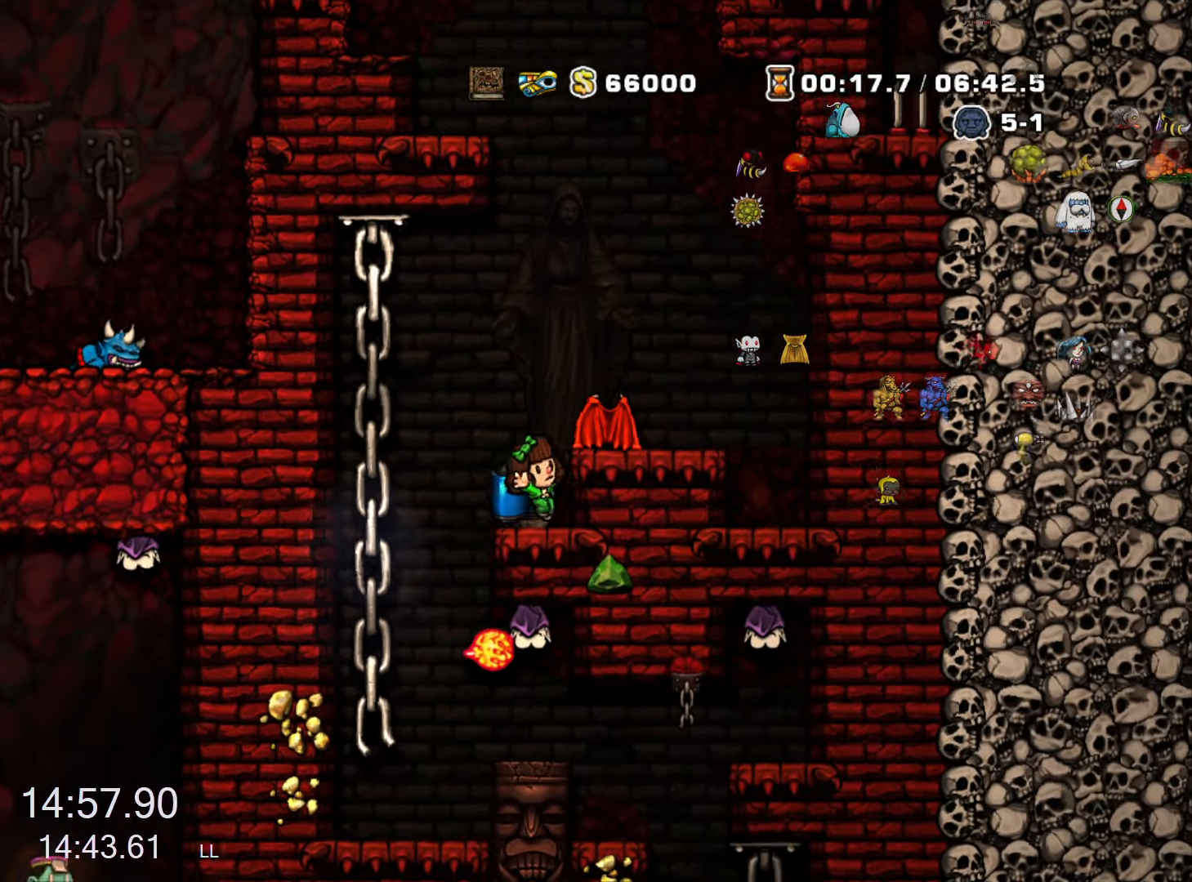
{"keys": [], "events": [[17, "down", "down"], [67, "x", "down"], [117, "run", "down"], [117, "x", "up"], [117, "z", "down"], [167, "down", "up"], [217, "right", "down"], [217, "z", "up"], [400, "run", "up"], [450, "right", "up"]]}
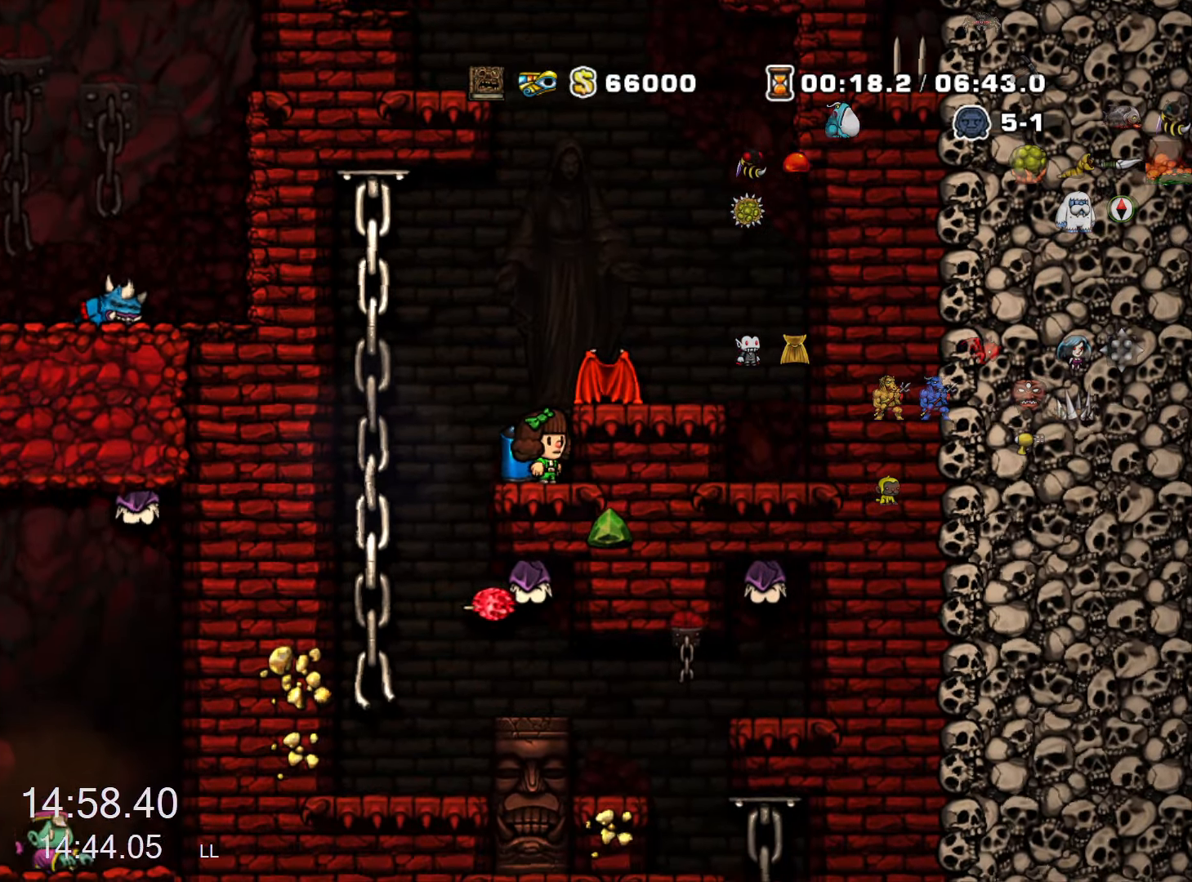
{"keys": ["right"], "events": [[83, "down", "down"], [183, "x", "down"], [267, "run", "down"], [267, "x", "up"], [267, "z", "down"], [317, "down", "up"], [367, "right", "down"], [367, "z", "up"], [500, "run", "up"]]}
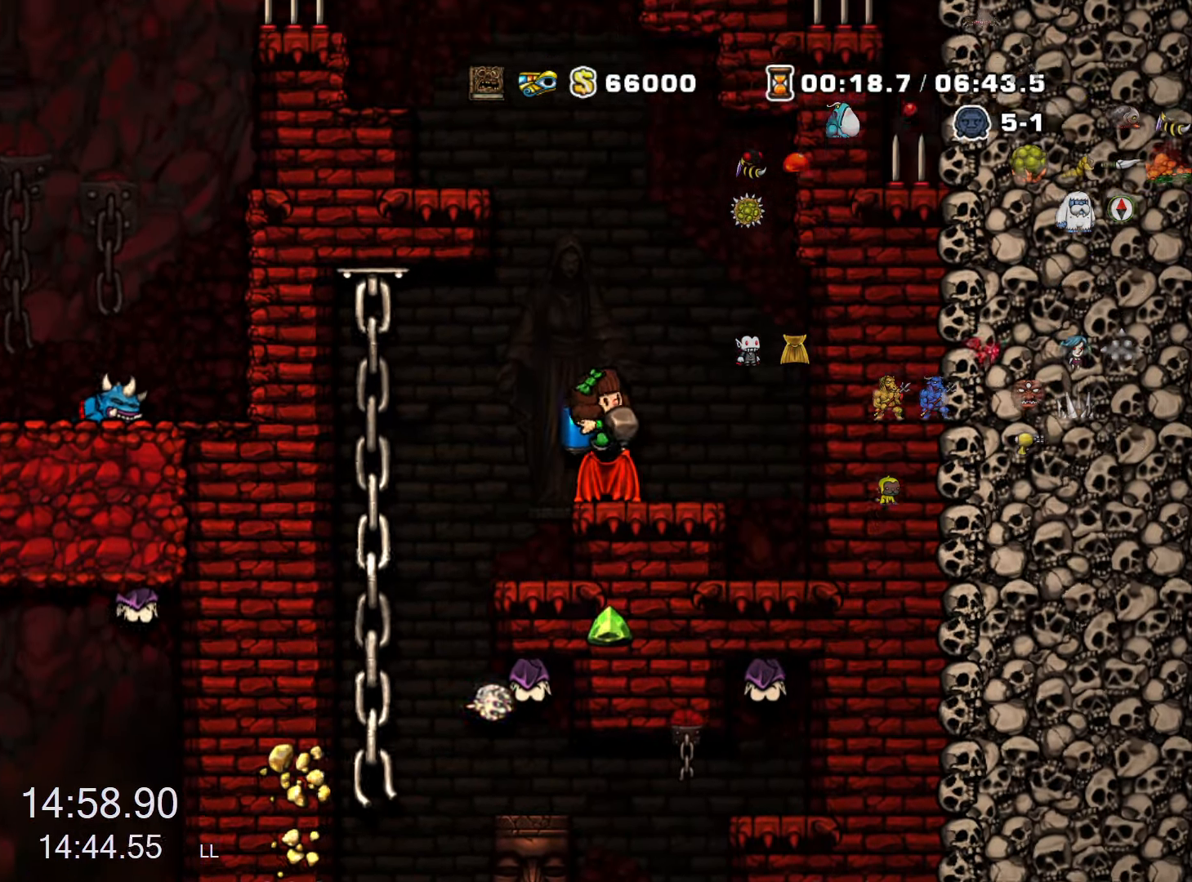
{"keys": ["left"], "events": [[200, "down", "down"], [200, "right", "up"], [233, "x", "down"], [333, "down", "up"], [333, "x", "up"], [384, "left", "down"]]}
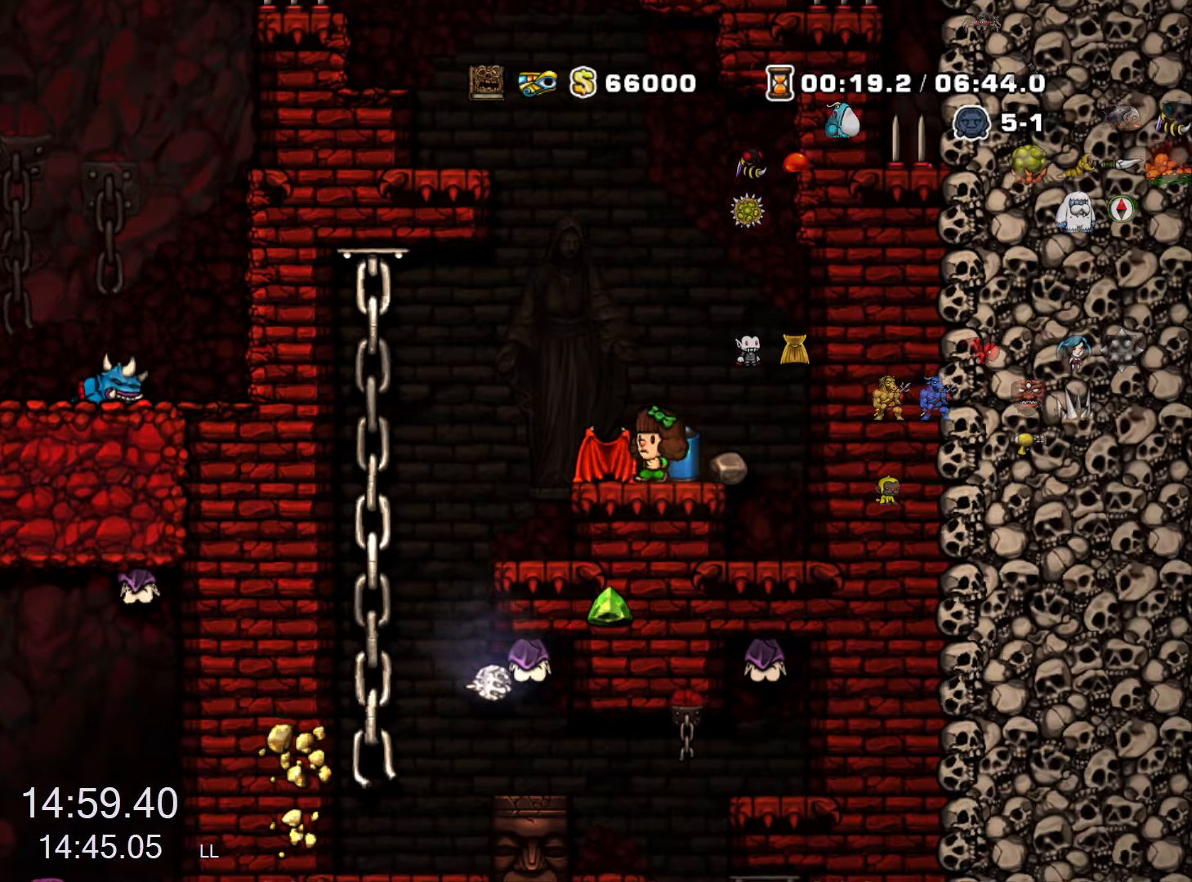
{"keys": ["left"], "events": [[17, "left", "up"], [167, "left", "down"], [167, "z", "down"], [217, "z", "up"]]}
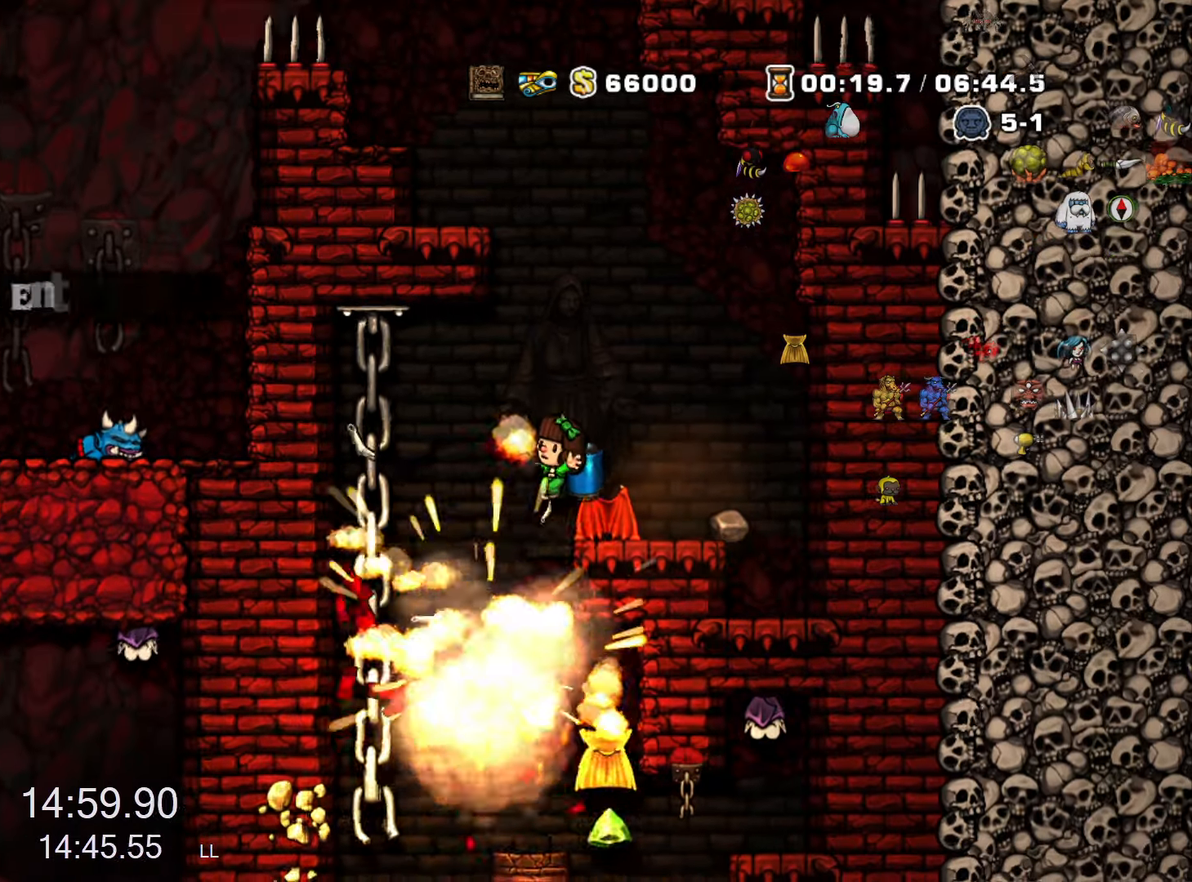
{"keys": [], "events": [[34, "left", "up"]]}
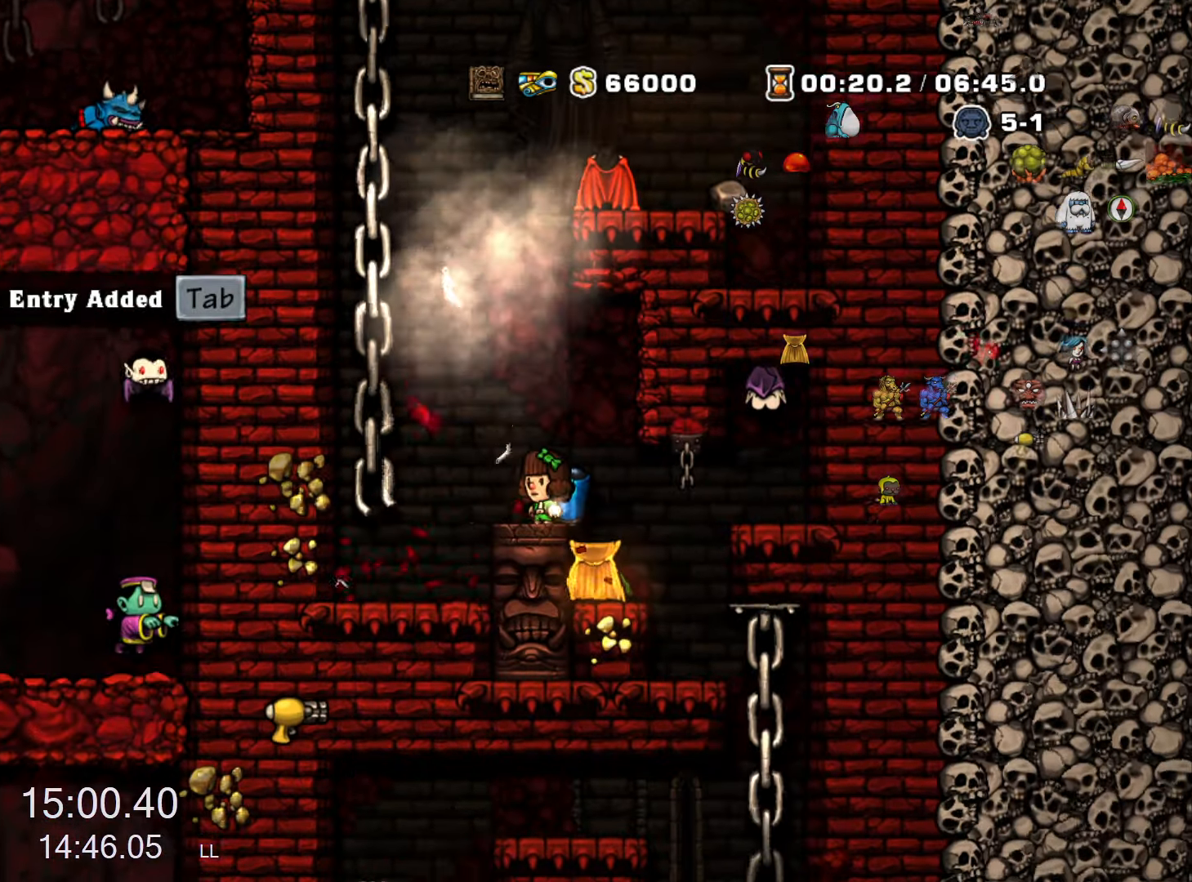
{"keys": ["right"], "events": [[384, "right", "down"]]}
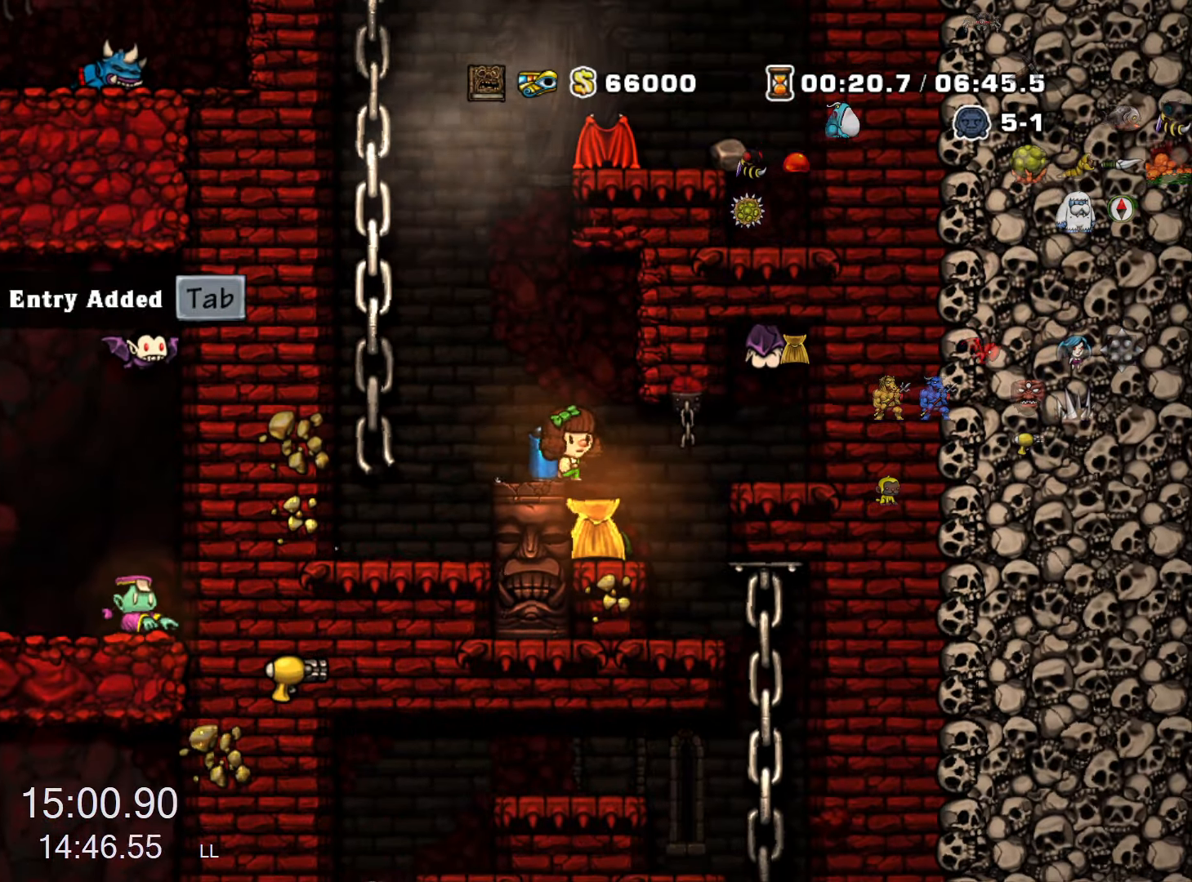
{"keys": ["run", "z"], "events": [[117, "right", "up"], [250, "left", "down"], [300, "left", "up"], [300, "run", "down"], [300, "z", "down"], [350, "z", "up"], [450, "z", "down"]]}
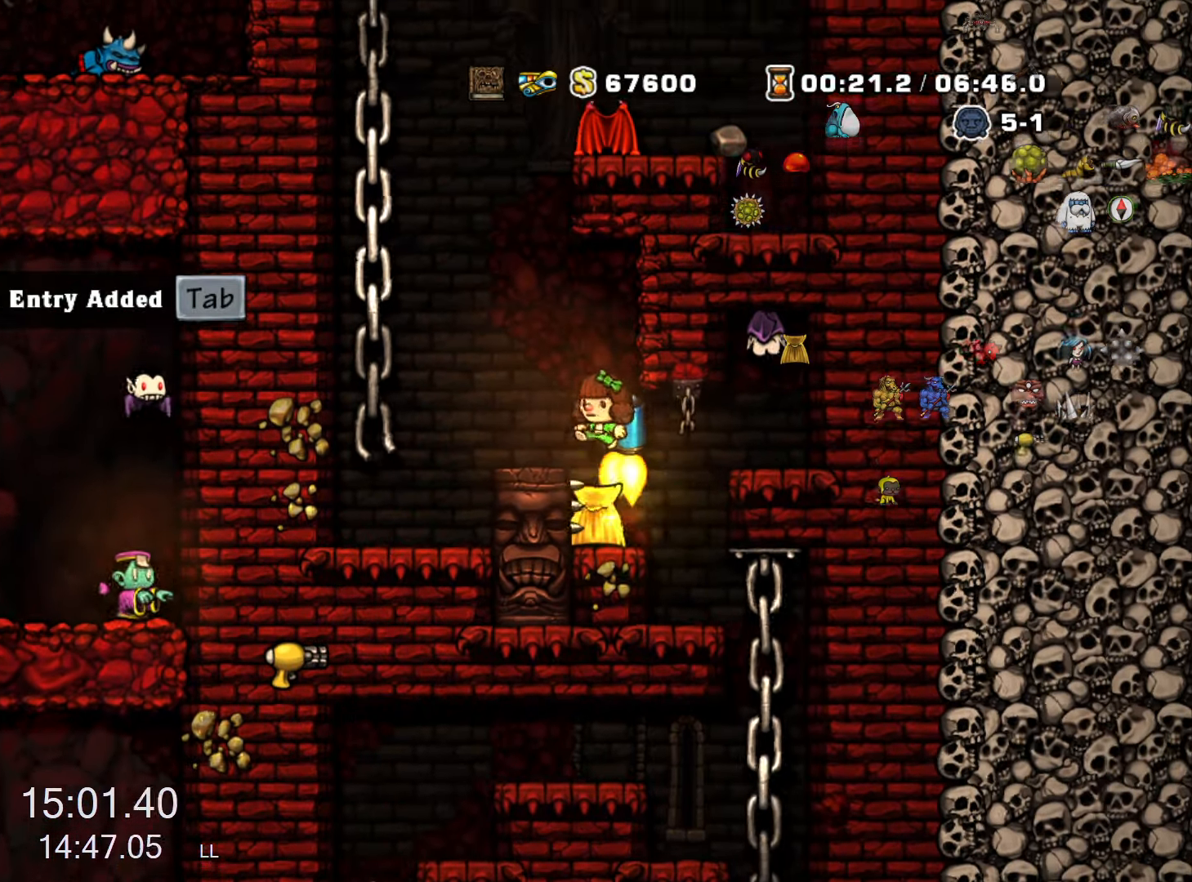
{"keys": [], "events": [[34, "run", "up"], [234, "z", "up"]]}
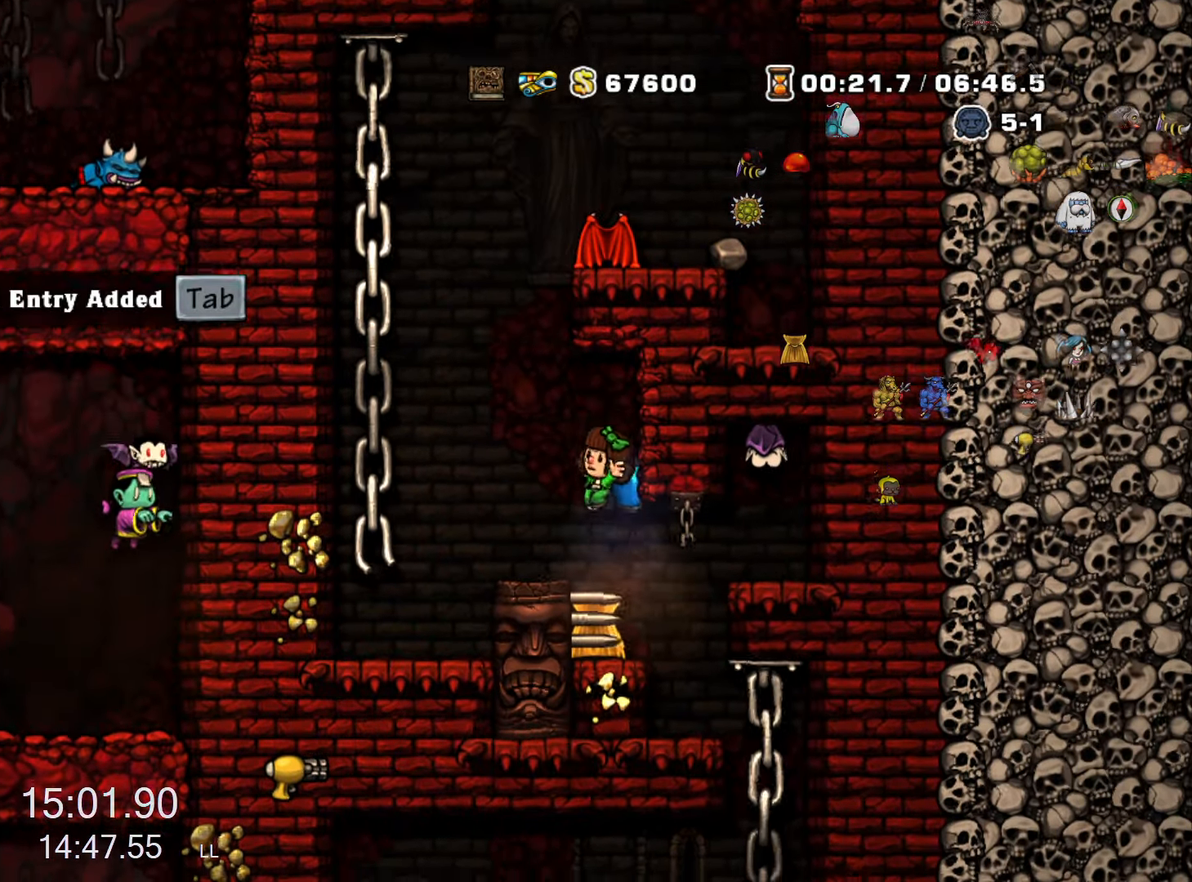
{"keys": ["down", "x", "z"], "events": [[200, "down", "down"], [284, "x", "down"], [384, "x", "up"], [434, "x", "down"], [484, "z", "down"]]}
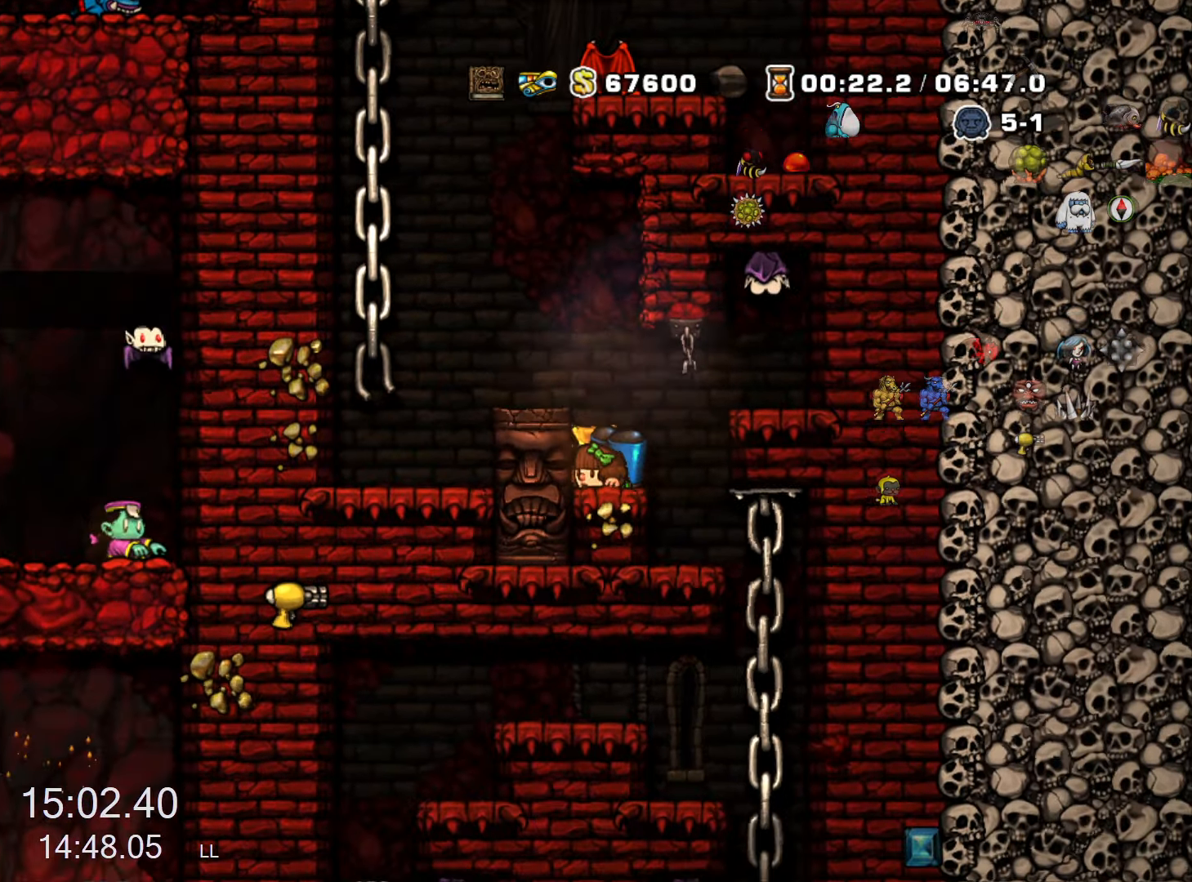
{"keys": ["left"], "events": [[17, "run", "down"], [17, "x", "up"], [67, "down", "up"], [67, "left", "down"], [117, "z", "up"], [300, "run", "up"], [400, "run", "down"], [500, "run", "up"]]}
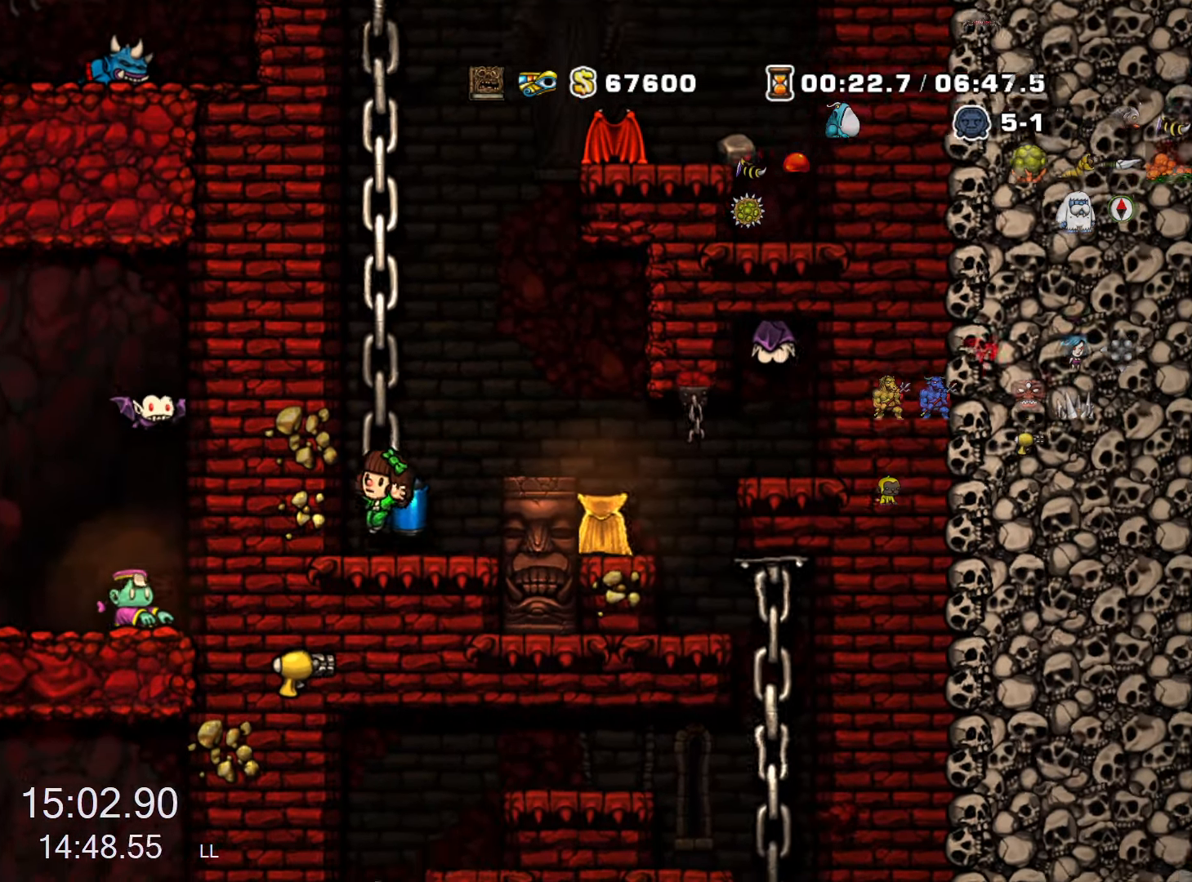
{"keys": ["down", "left"], "events": [[84, "down", "down"], [234, "s", "down"], [267, "s", "up"]]}
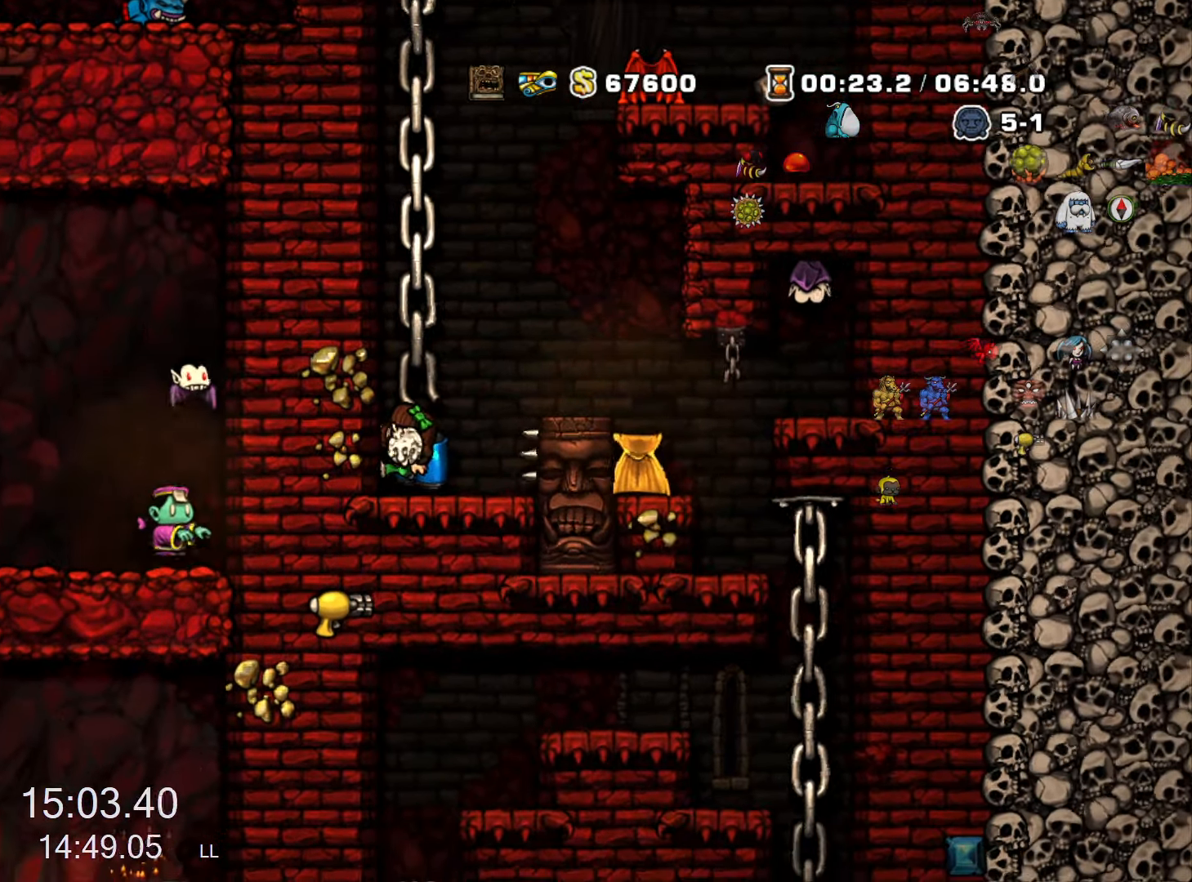
{"keys": ["down", "x"], "events": [[50, "left", "up"], [50, "z", "down"], [100, "z", "up"], [333, "x", "down"], [383, "x", "up"], [483, "x", "down"]]}
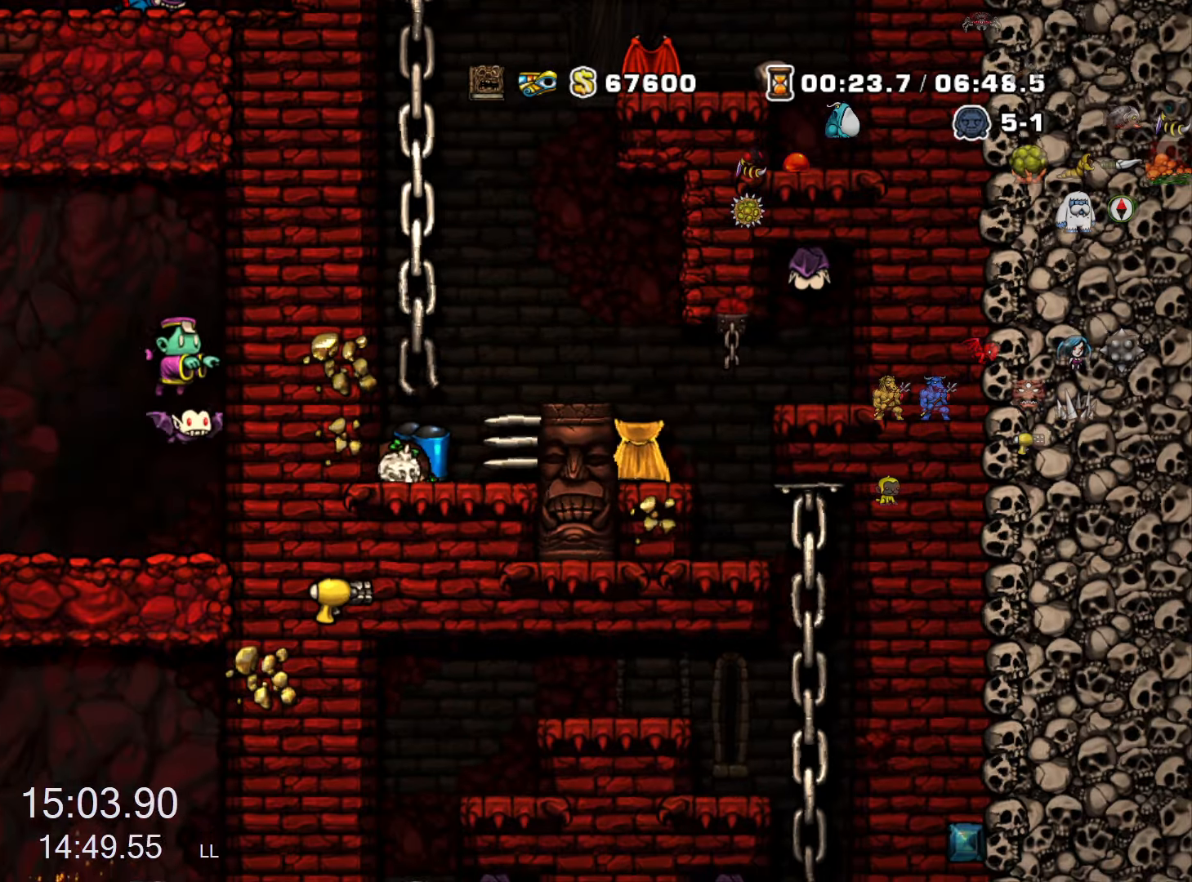
{"keys": ["run", "z"], "events": [[66, "x", "up"], [250, "run", "down"], [250, "z", "down"], [300, "down", "up"], [350, "z", "up"], [450, "z", "down"]]}
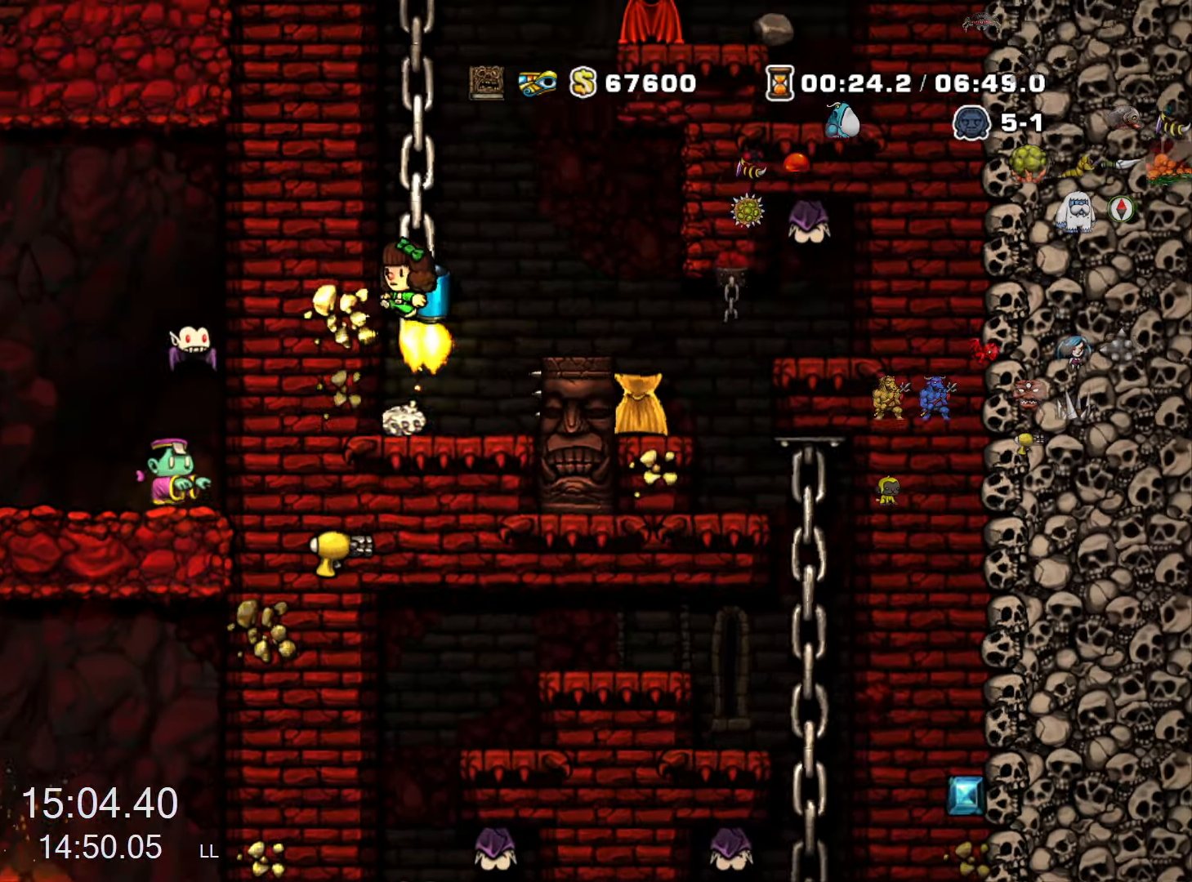
{"keys": ["up"], "events": [[33, "z", "up"], [83, "z", "down"], [183, "right", "down"], [233, "up", "down"], [233, "z", "up"], [266, "right", "up"], [266, "run", "up"]]}
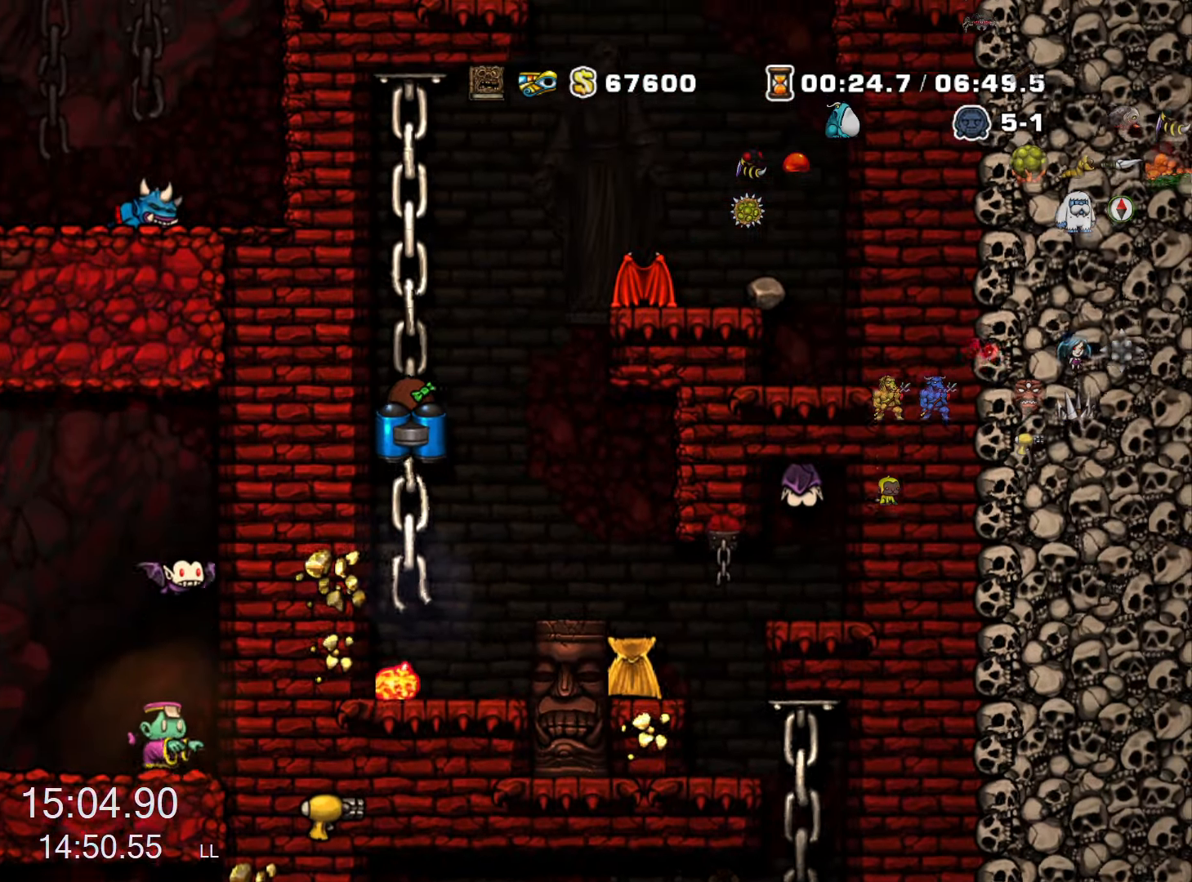
{"keys": ["up"], "events": [[100, "up", "up"], [333, "up", "down"]]}
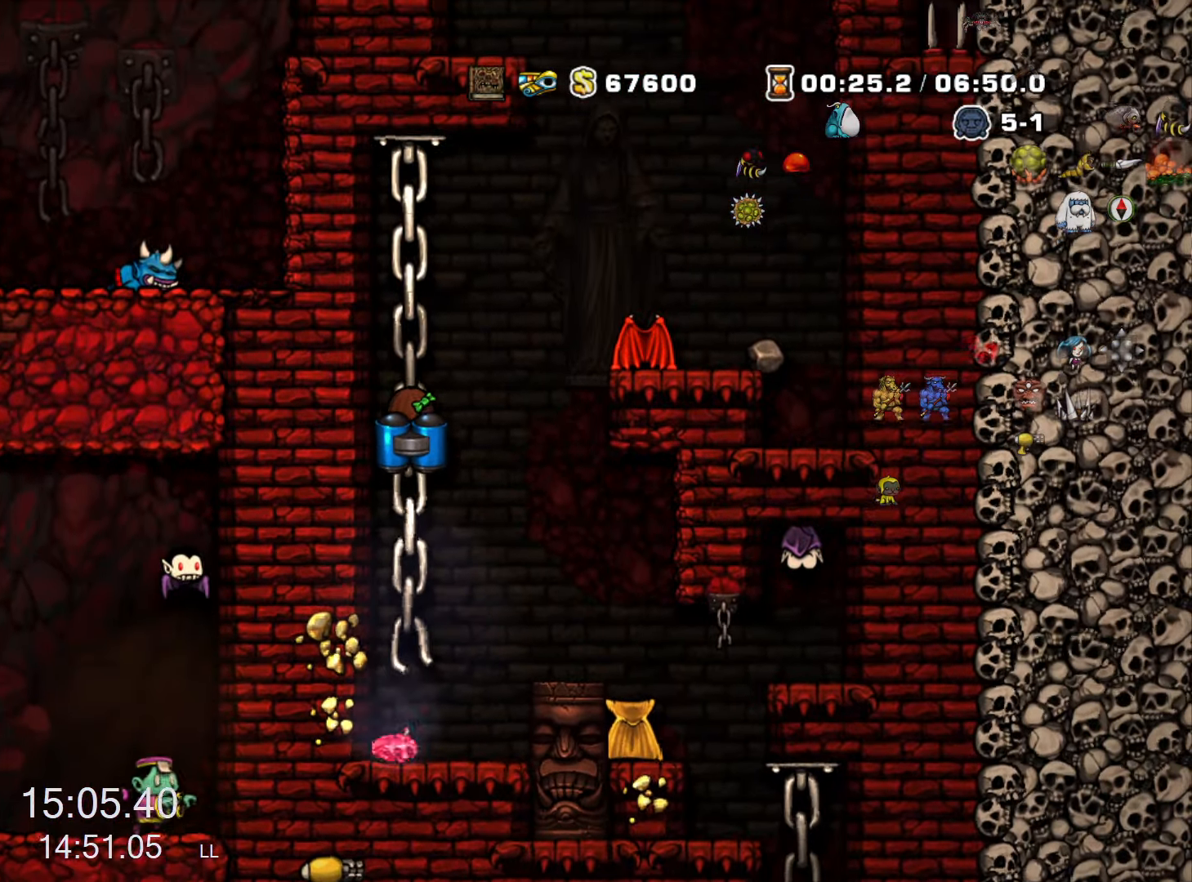
{"keys": ["down", "z"], "events": [[16, "up", "up"], [350, "down", "down"], [450, "z", "down"]]}
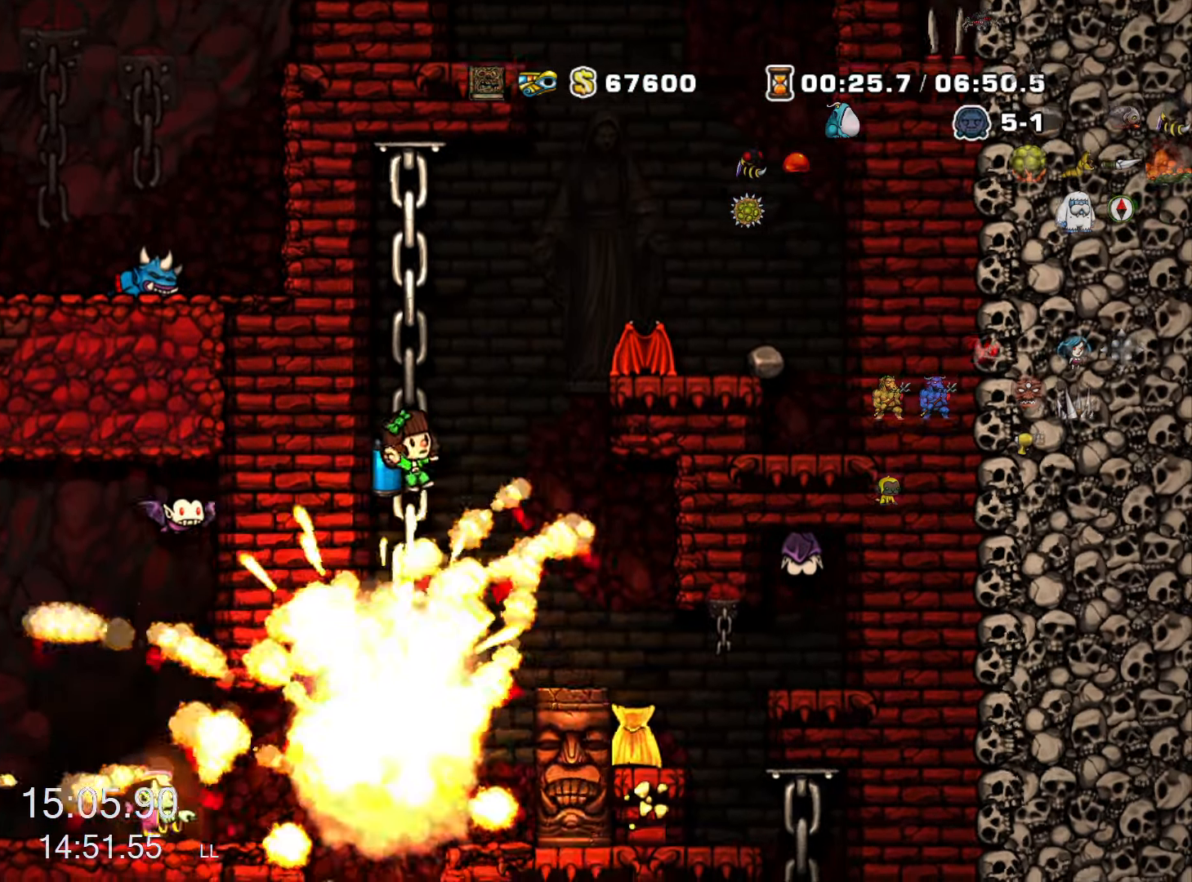
{"keys": [], "events": [[33, "down", "up"], [33, "z", "up"], [316, "left", "down"], [366, "z", "down"], [416, "z", "up"], [466, "left", "up"]]}
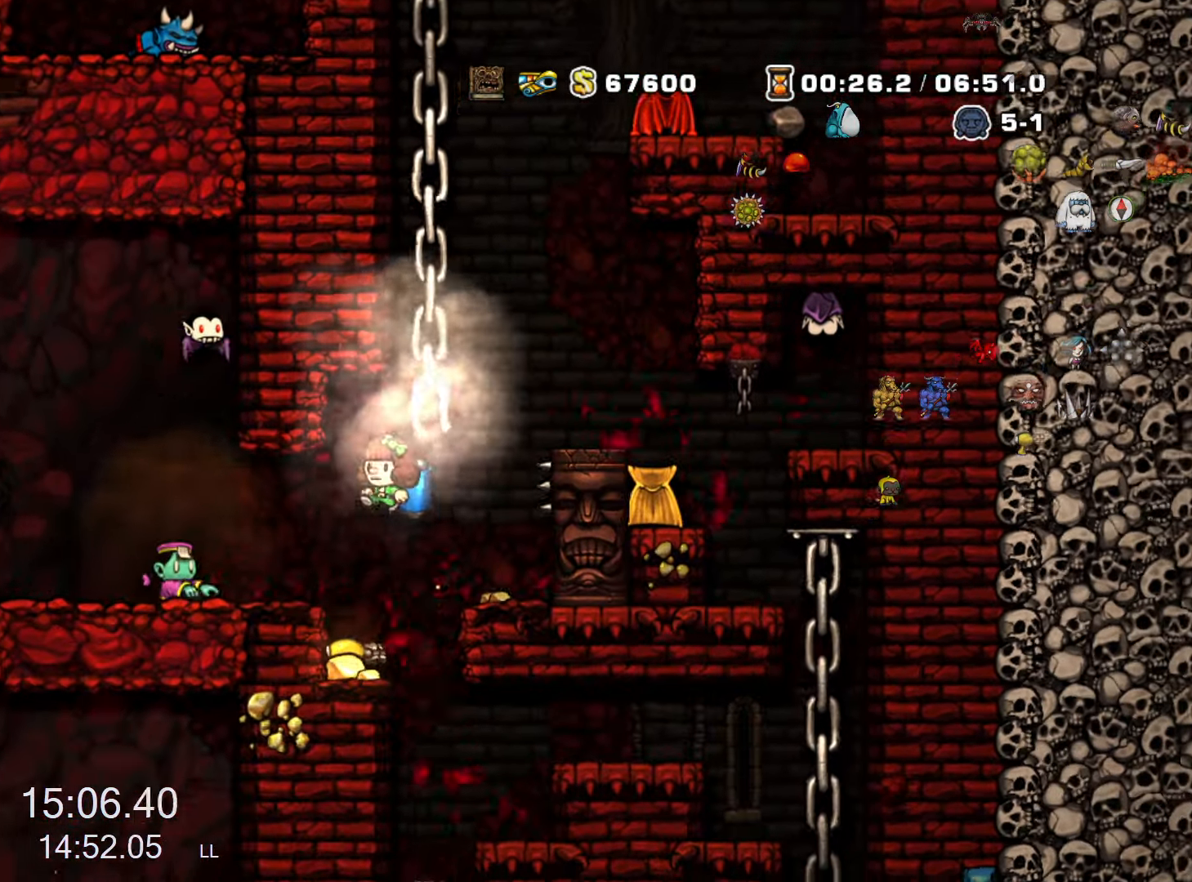
{"keys": ["right"], "events": [[50, "left", "down"], [100, "x", "down"], [200, "run", "down"], [200, "x", "up"], [283, "run", "up"], [383, "left", "up"], [466, "right", "down"]]}
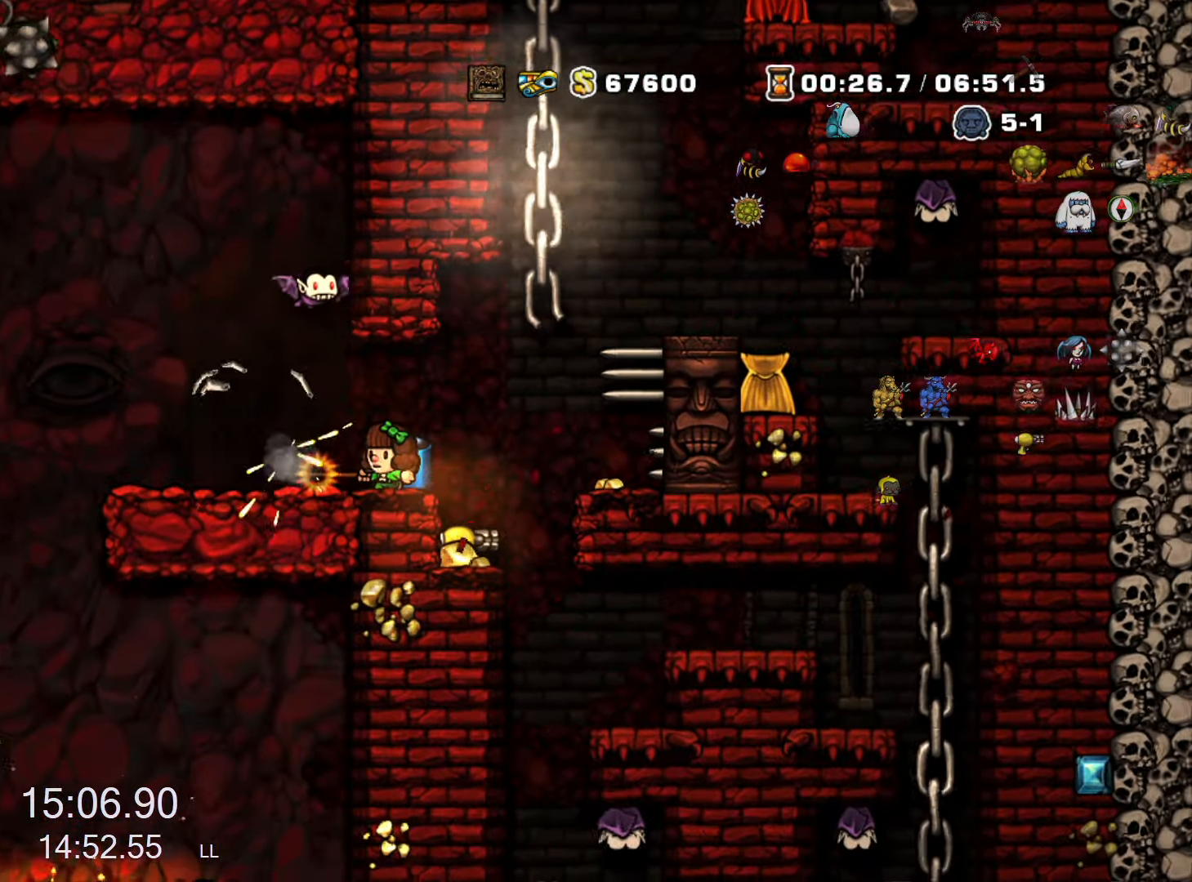
{"keys": ["right"], "events": [[66, "right", "up"], [166, "run", "down"], [166, "x", "down"], [166, "z", "down"], [216, "run", "up"], [250, "x", "up"], [250, "z", "up"], [500, "right", "down"]]}
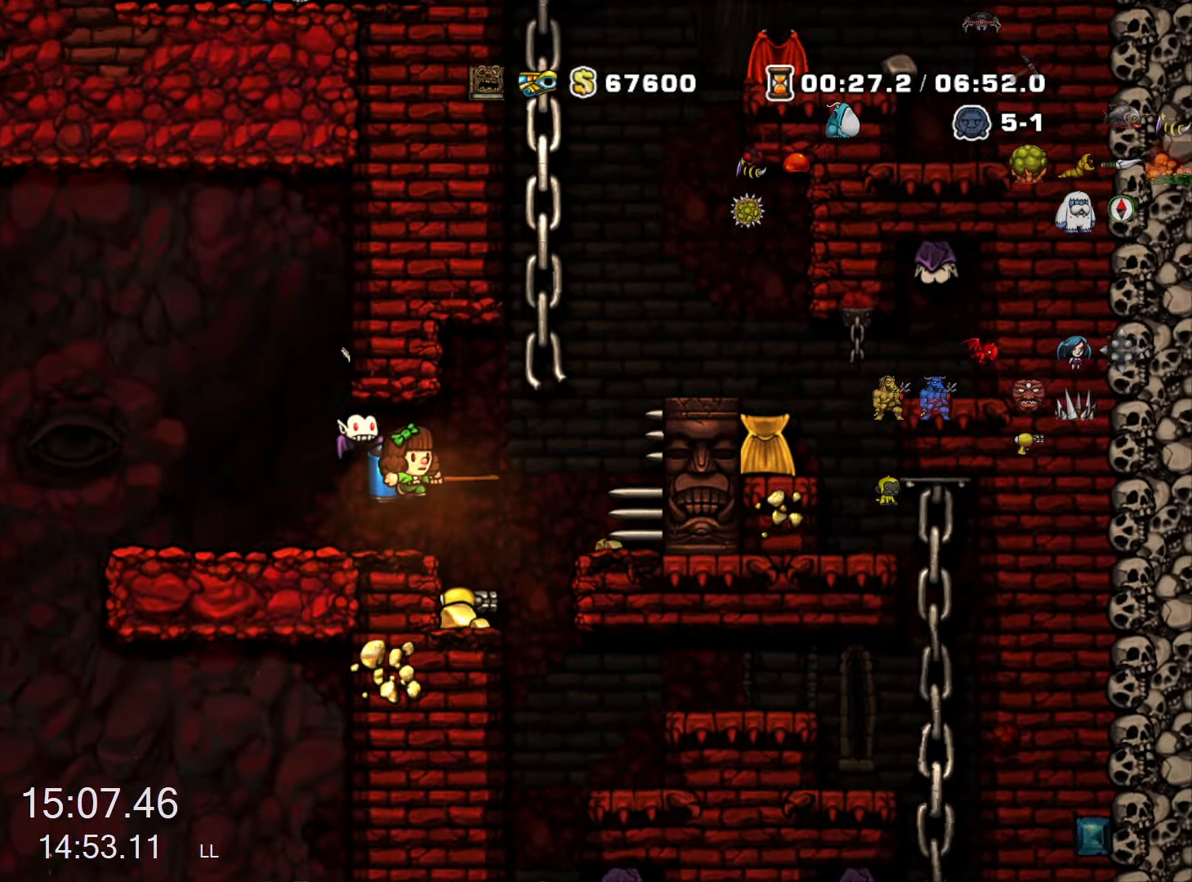
{"keys": ["left"], "events": [[183, "right", "up"], [183, "x", "down"], [217, "x", "up"], [500, "left", "down"]]}
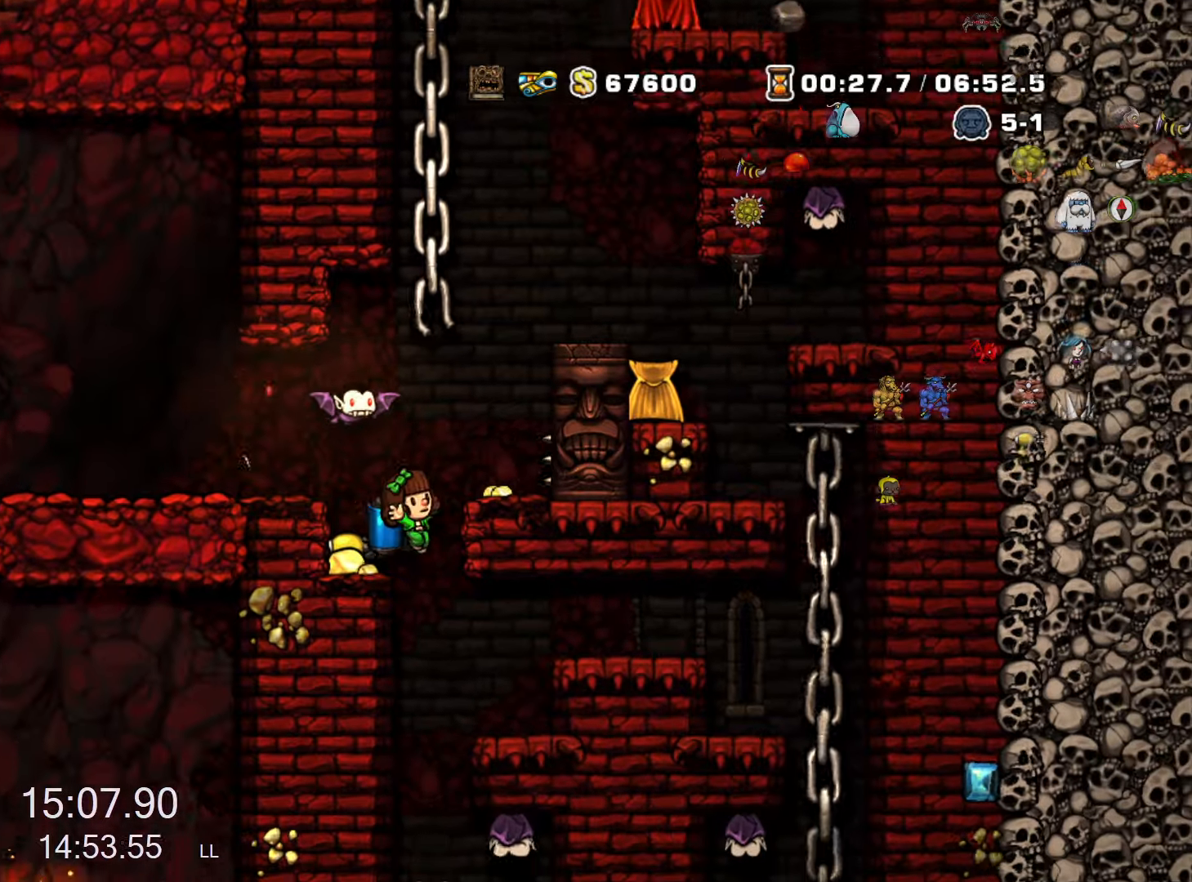
{"keys": ["run"], "events": [[100, "left", "up"], [200, "run", "down"], [200, "z", "down"], [283, "z", "up"], [383, "z", "down"], [433, "z", "up"]]}
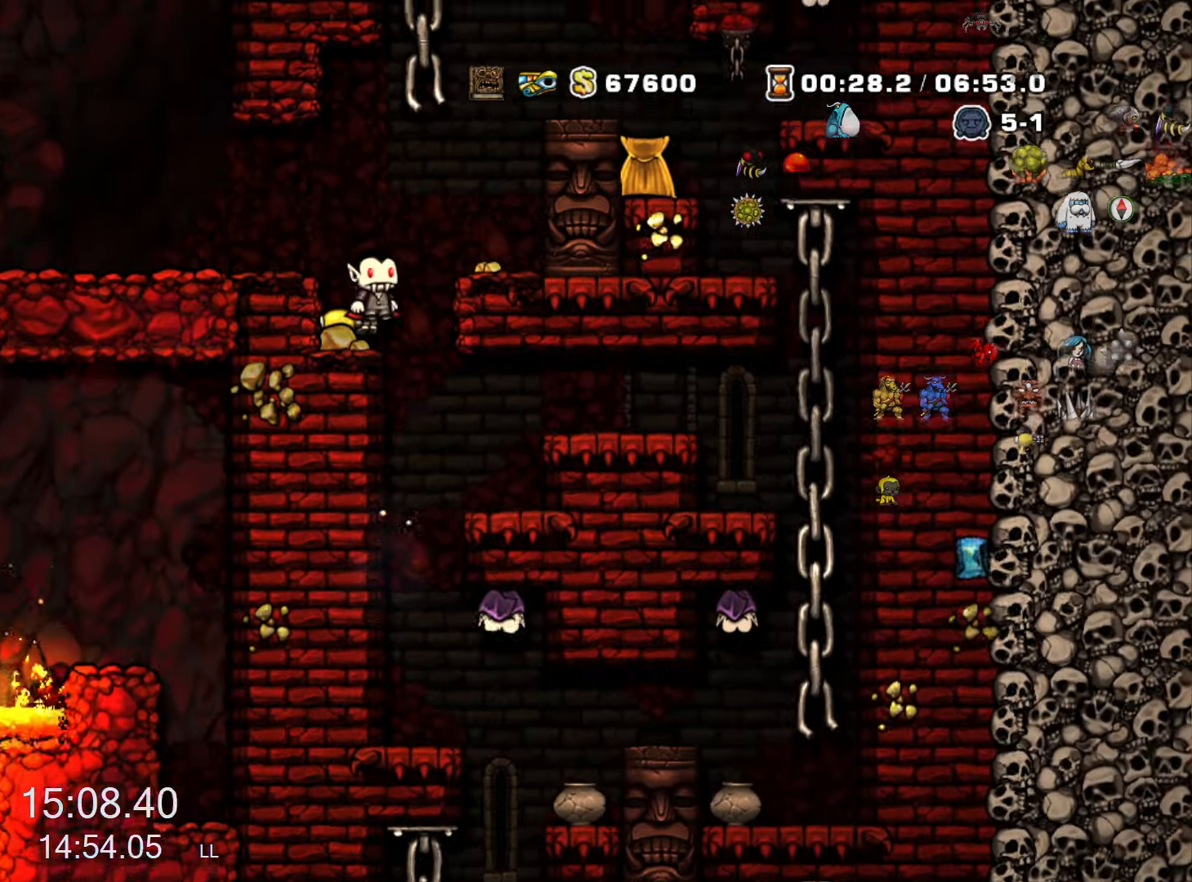
{"keys": [], "events": [[17, "z", "down"], [67, "z", "up"], [117, "x", "down"], [200, "x", "up"], [250, "right", "down"], [350, "run", "up"], [400, "right", "up"]]}
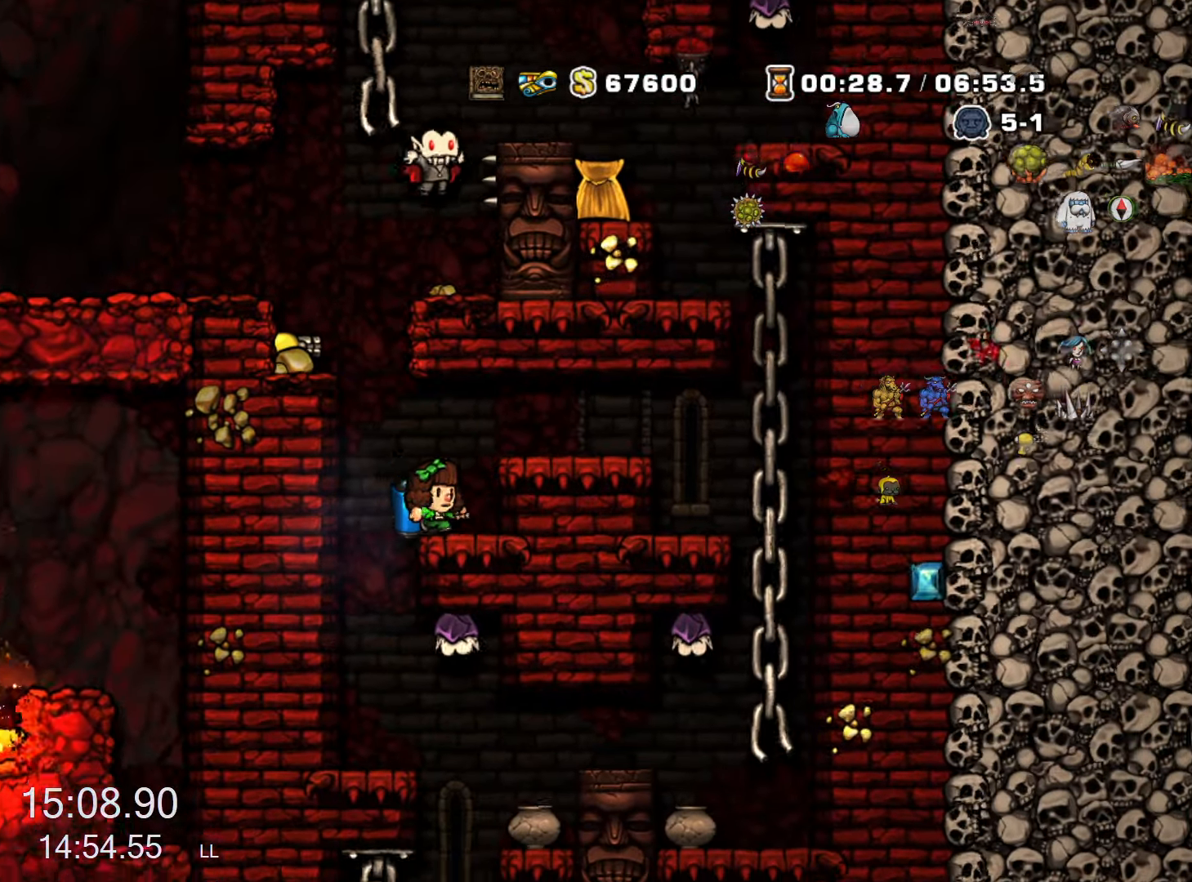
{"keys": ["left"], "events": [[183, "left", "down"], [233, "left", "up"], [500, "left", "down"]]}
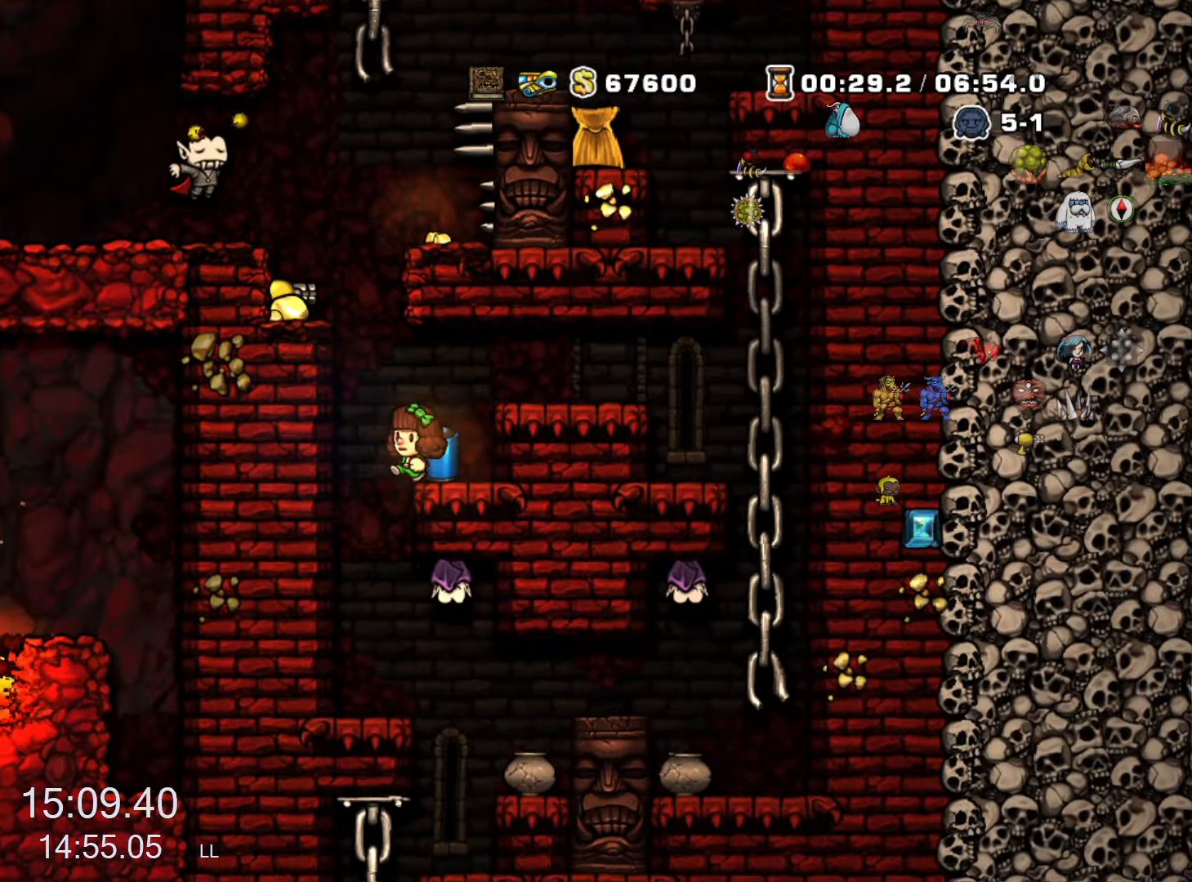
{"keys": ["left"], "events": [[50, "z", "down"], [100, "z", "up"], [150, "left", "up"], [233, "left", "down"], [233, "z", "down"], [333, "run", "down"], [333, "z", "up"], [383, "z", "down"], [467, "run", "up"], [483, "z", "up"]]}